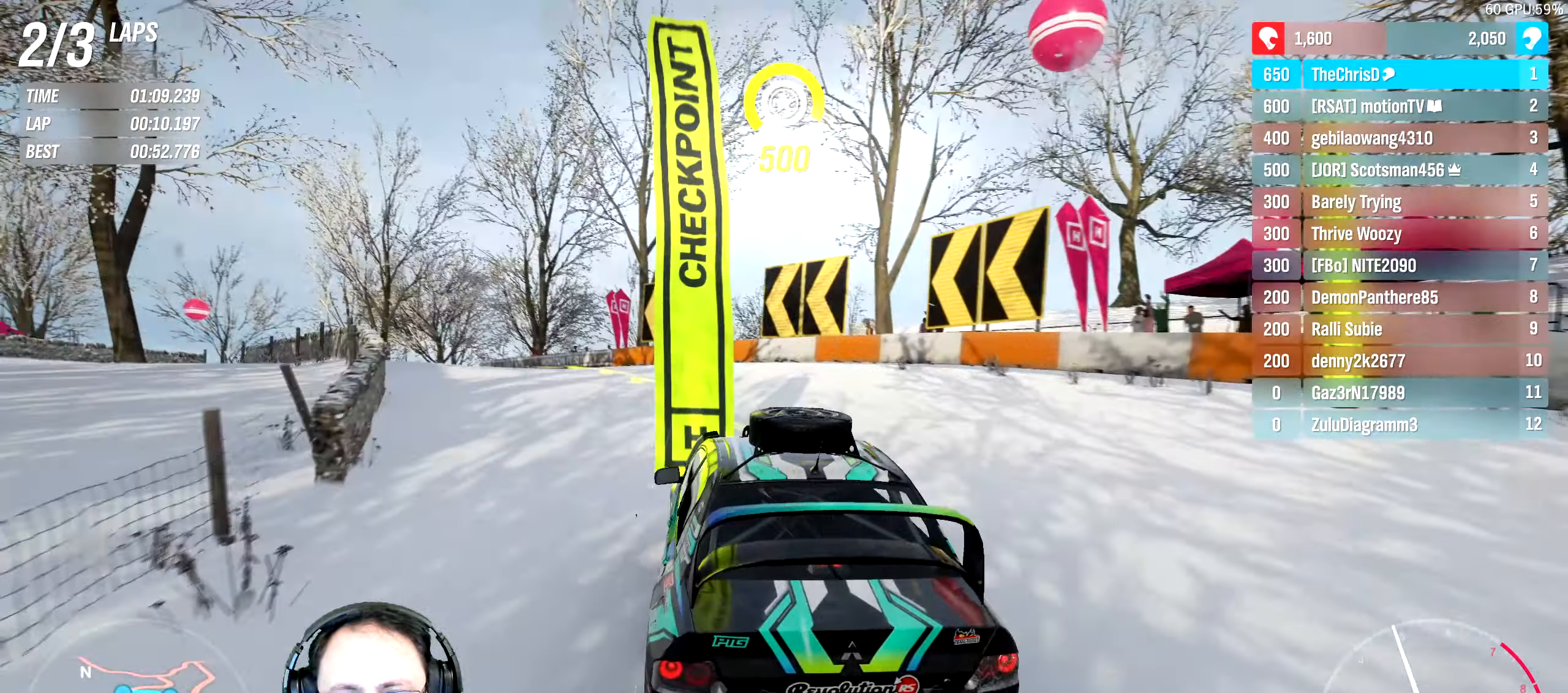
Gameplay with a controller (Xbox layout); each line is a JSON object with the inputs held at the frame after it. "events" lists button and stick changes between this image and that frame as [ms after this image, input, new state], when the widget could be followed in between. Not read: L3 R3.
{"buttons": ["R2"], "left_stick": "left", "right_stick": "center", "events": [[133, "left_stick", "center"], [233, "left_stick", "left"]]}
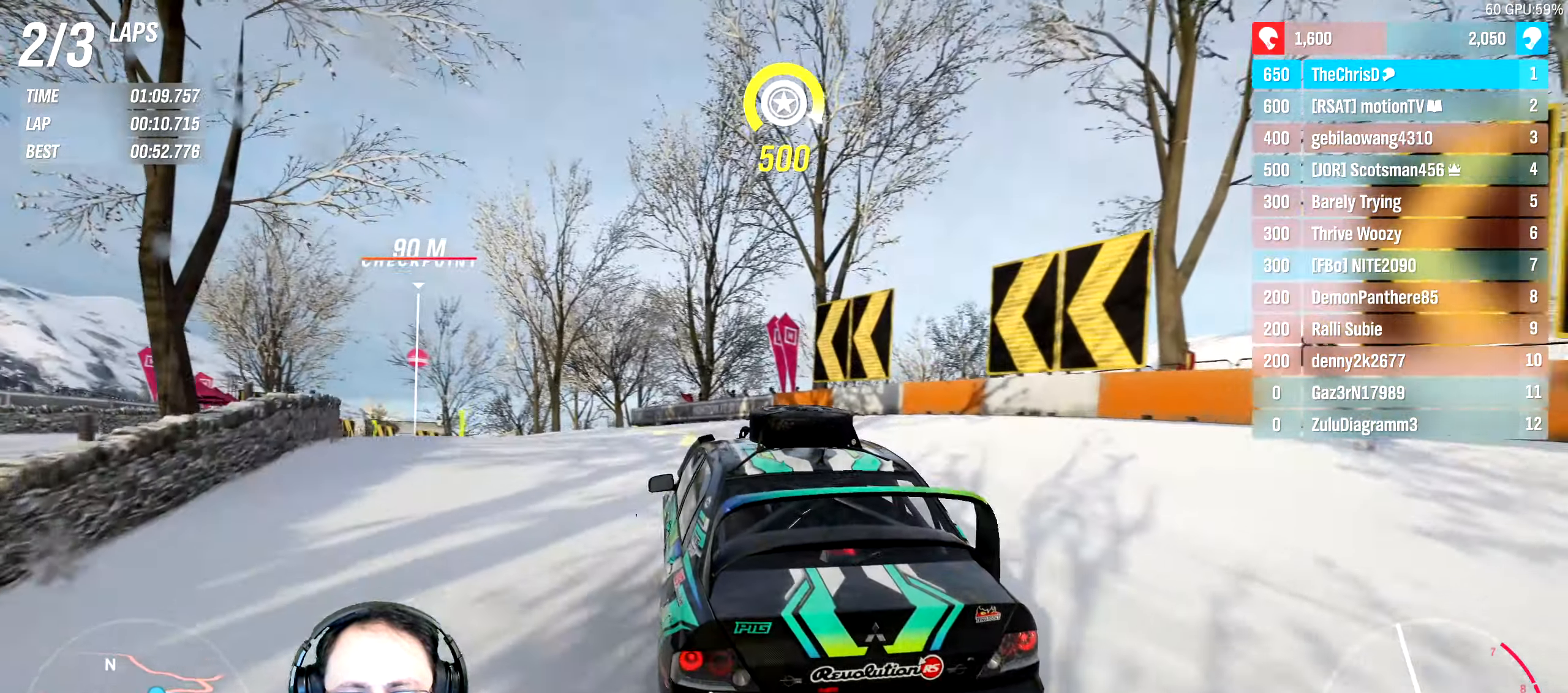
{"buttons": ["R2"], "left_stick": "left", "right_stick": "center", "events": [[50, "left_stick", "center"], [183, "left_stick", "left"]]}
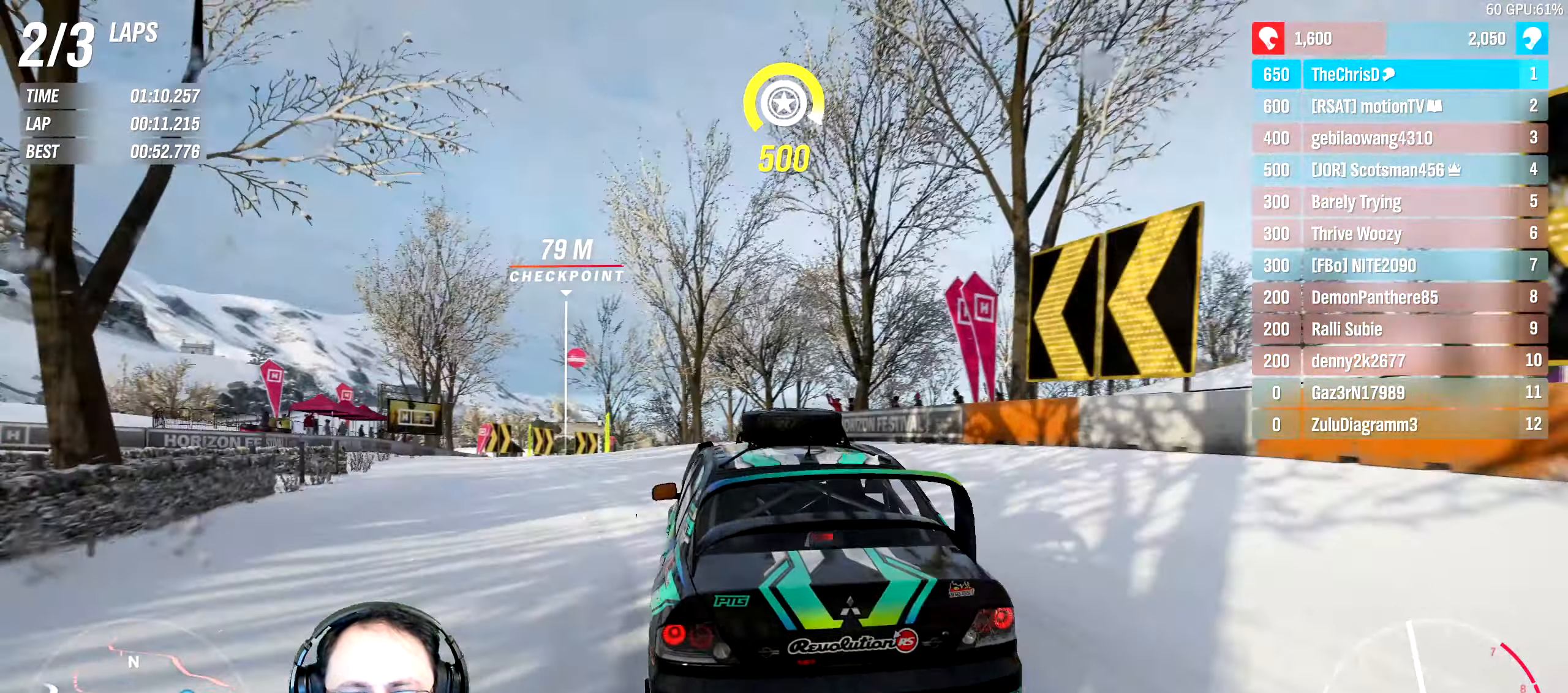
{"buttons": ["R2"], "left_stick": "center", "right_stick": "center", "events": [[33, "left_stick", "center"], [167, "left_stick", "left"], [467, "left_stick", "center"]]}
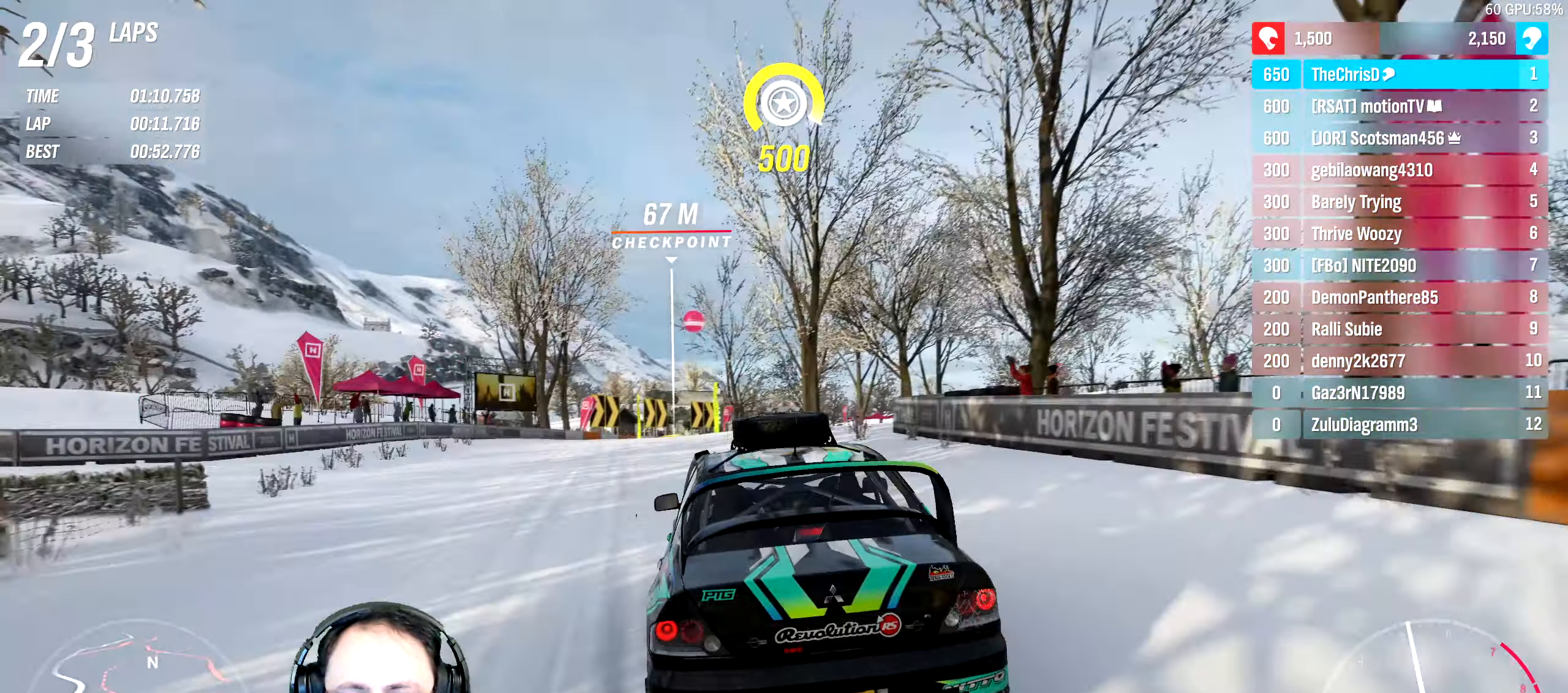
{"buttons": ["R2"], "left_stick": "left", "right_stick": "center", "events": [[83, "left_stick", "left"], [267, "left_stick", "center"], [483, "left_stick", "left"]]}
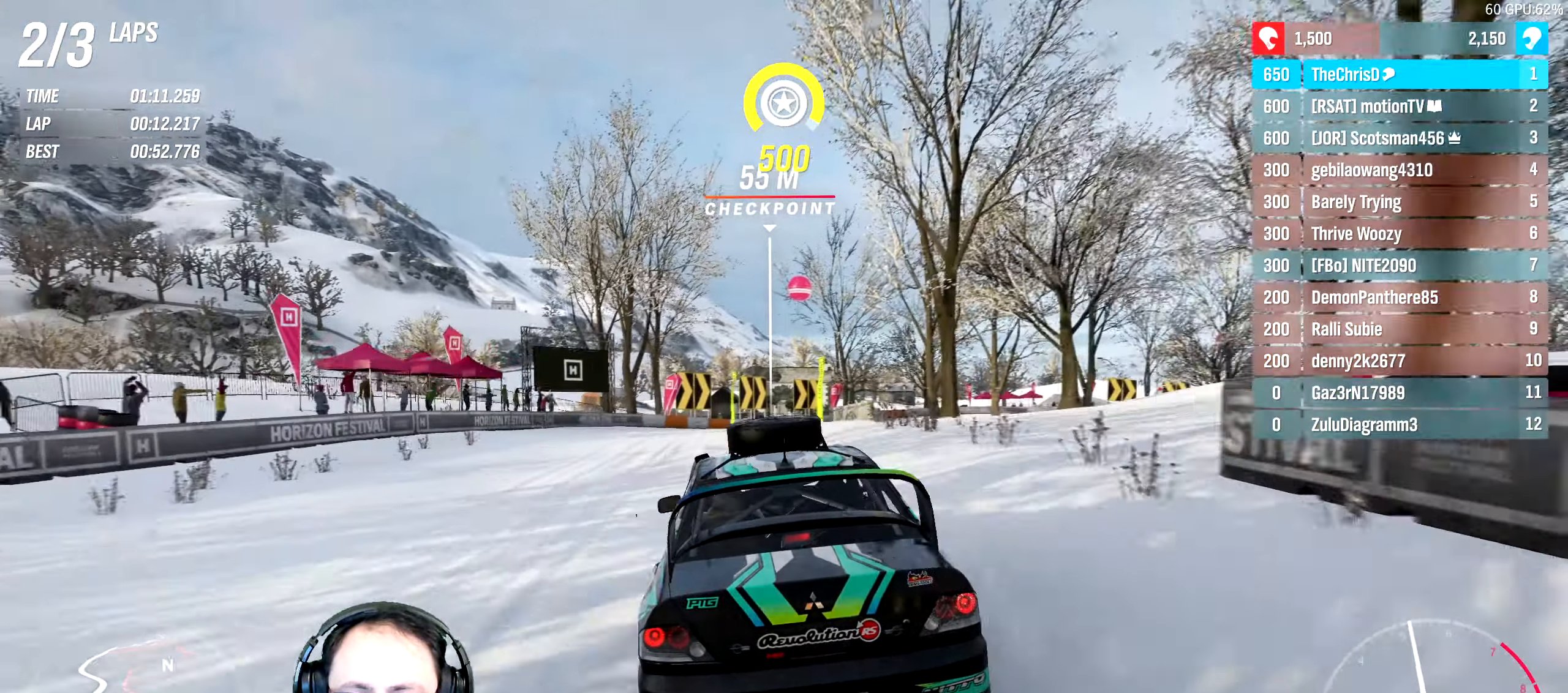
{"buttons": ["R2"], "left_stick": "right", "right_stick": "center"}
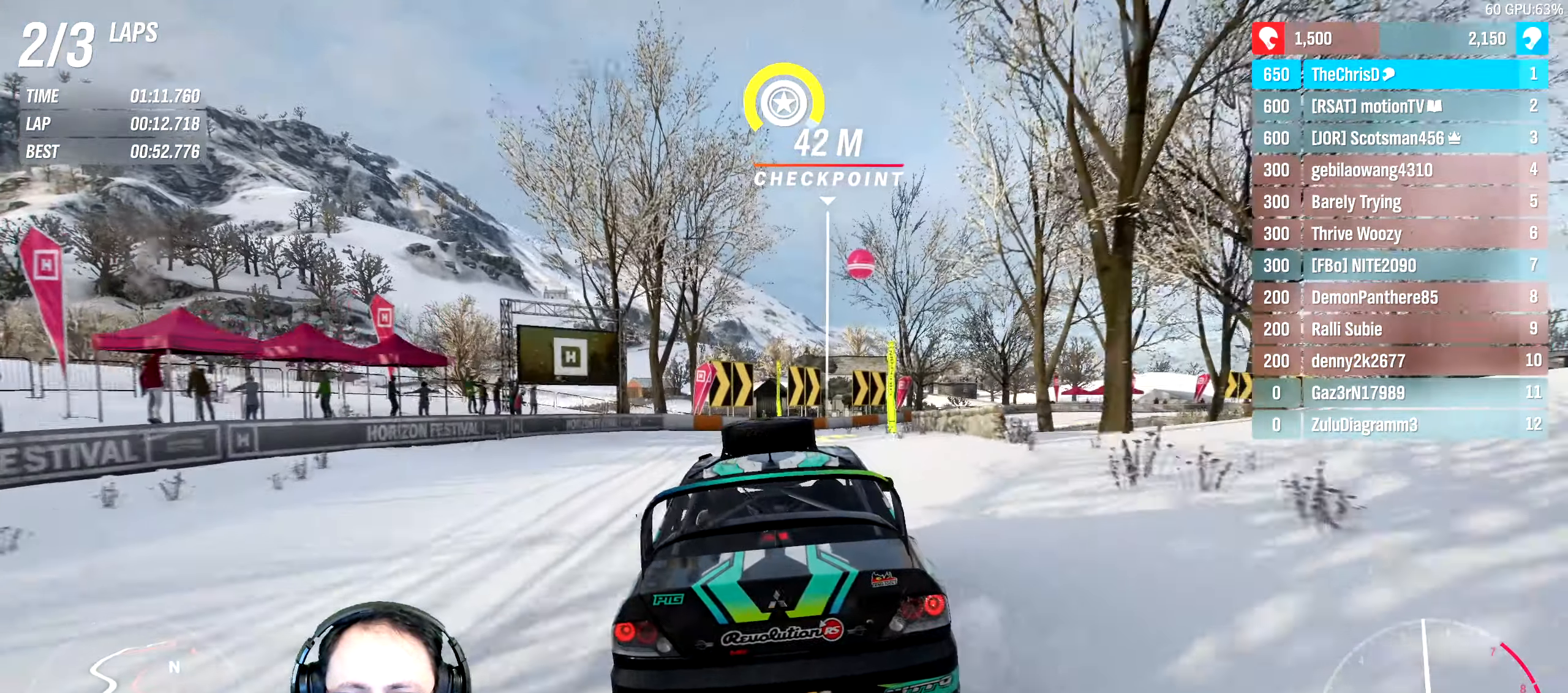
{"buttons": ["R2"], "left_stick": "right", "right_stick": "center", "events": [[317, "left_stick", "center"], [400, "left_stick", "right"]]}
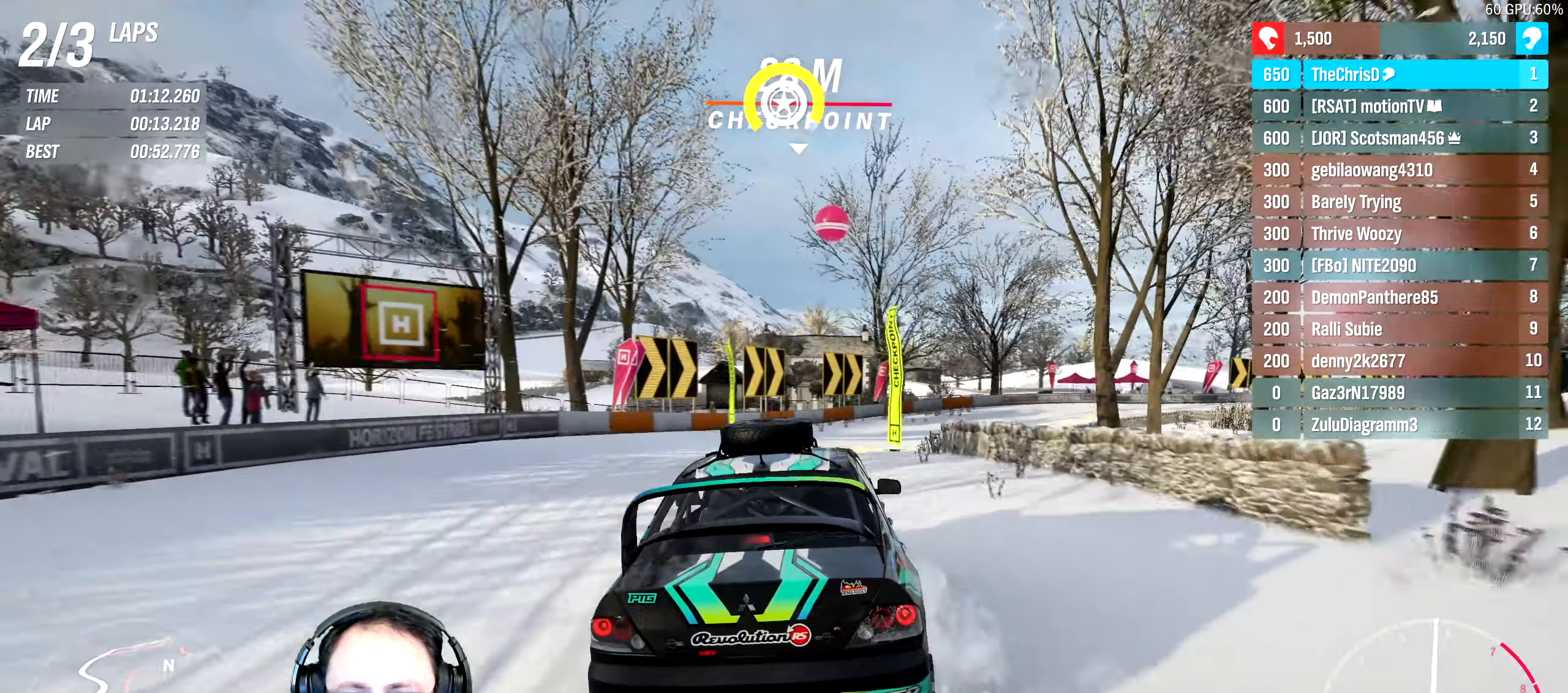
{"buttons": ["R2"], "left_stick": "right", "right_stick": "center", "events": []}
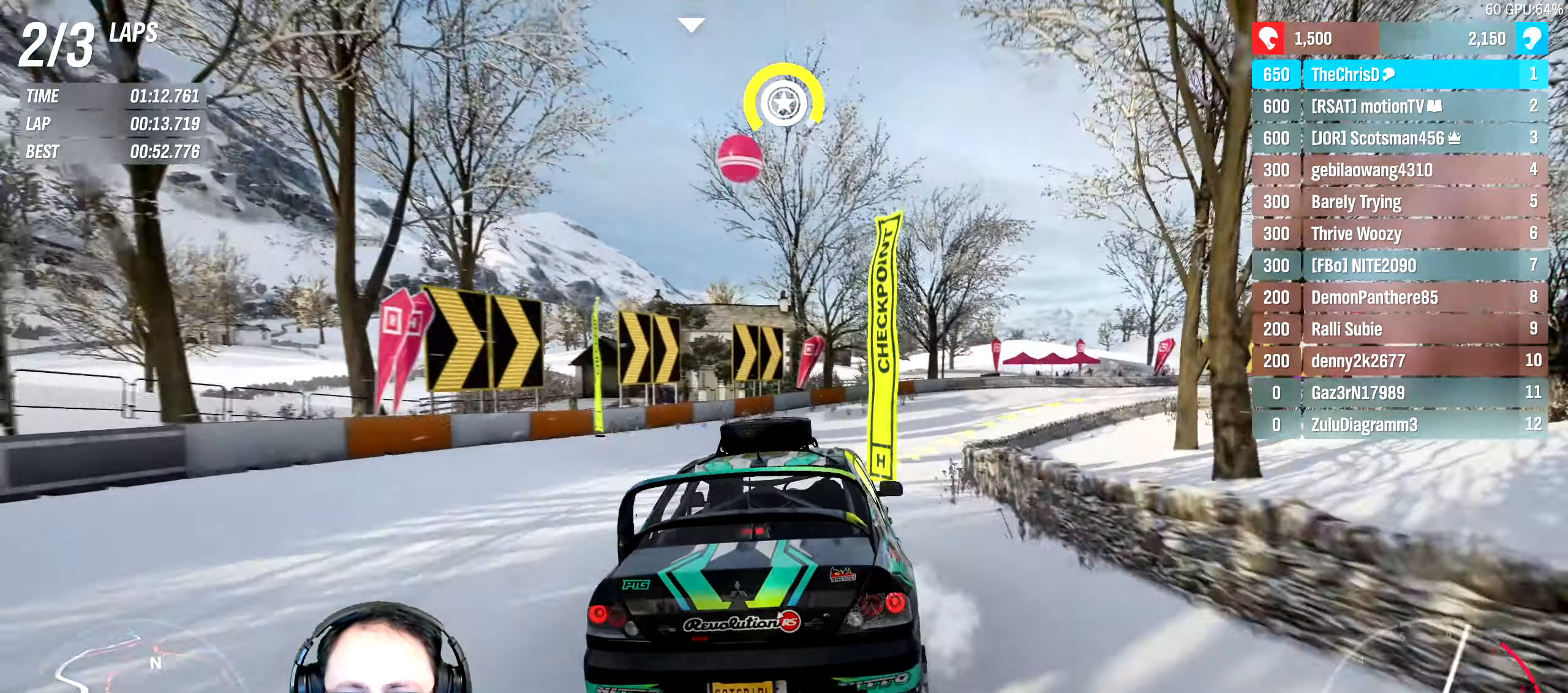
{"buttons": ["R2"], "left_stick": "right", "right_stick": "center", "events": []}
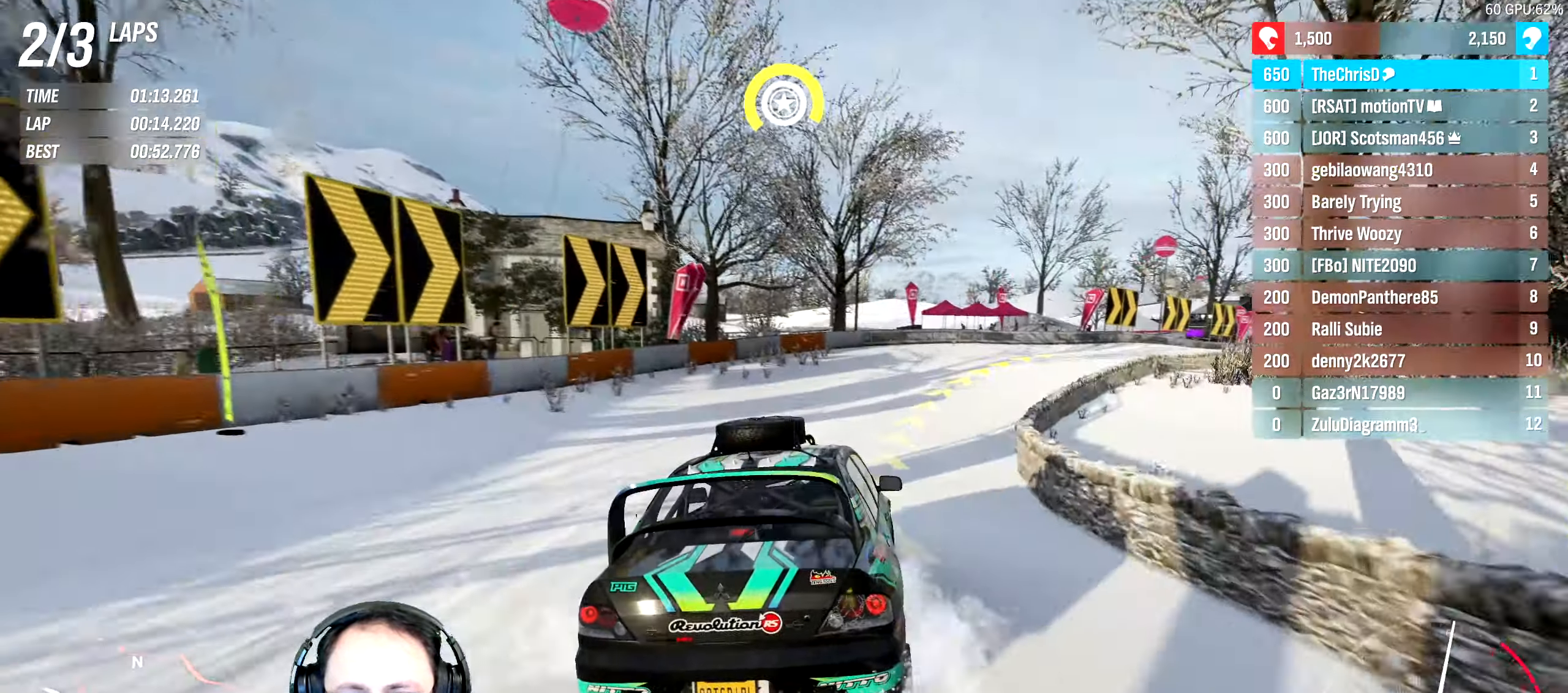
{"buttons": ["R2"], "left_stick": "right", "right_stick": "center", "events": [[250, "left_stick", "center"], [384, "left_stick", "right"]]}
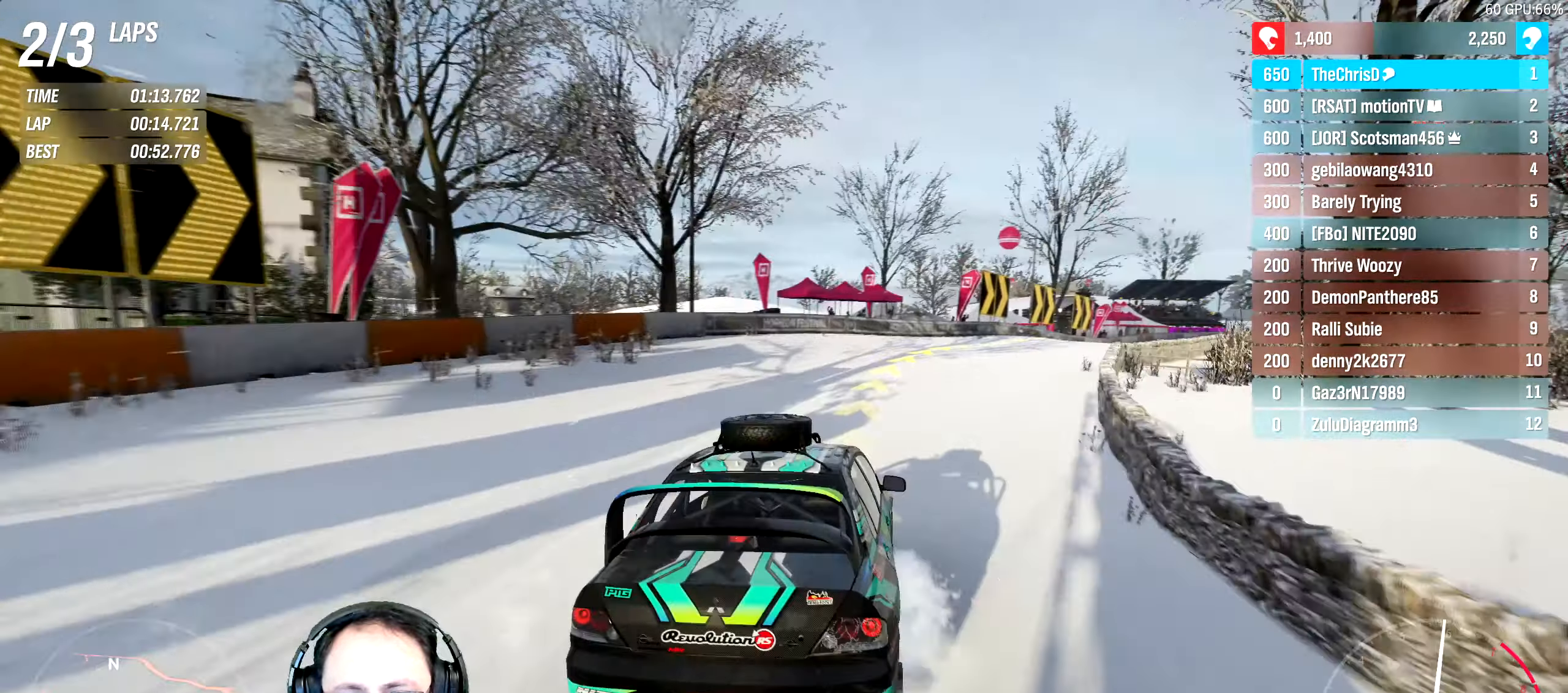
{"buttons": ["R2"], "left_stick": "right", "right_stick": "center", "events": []}
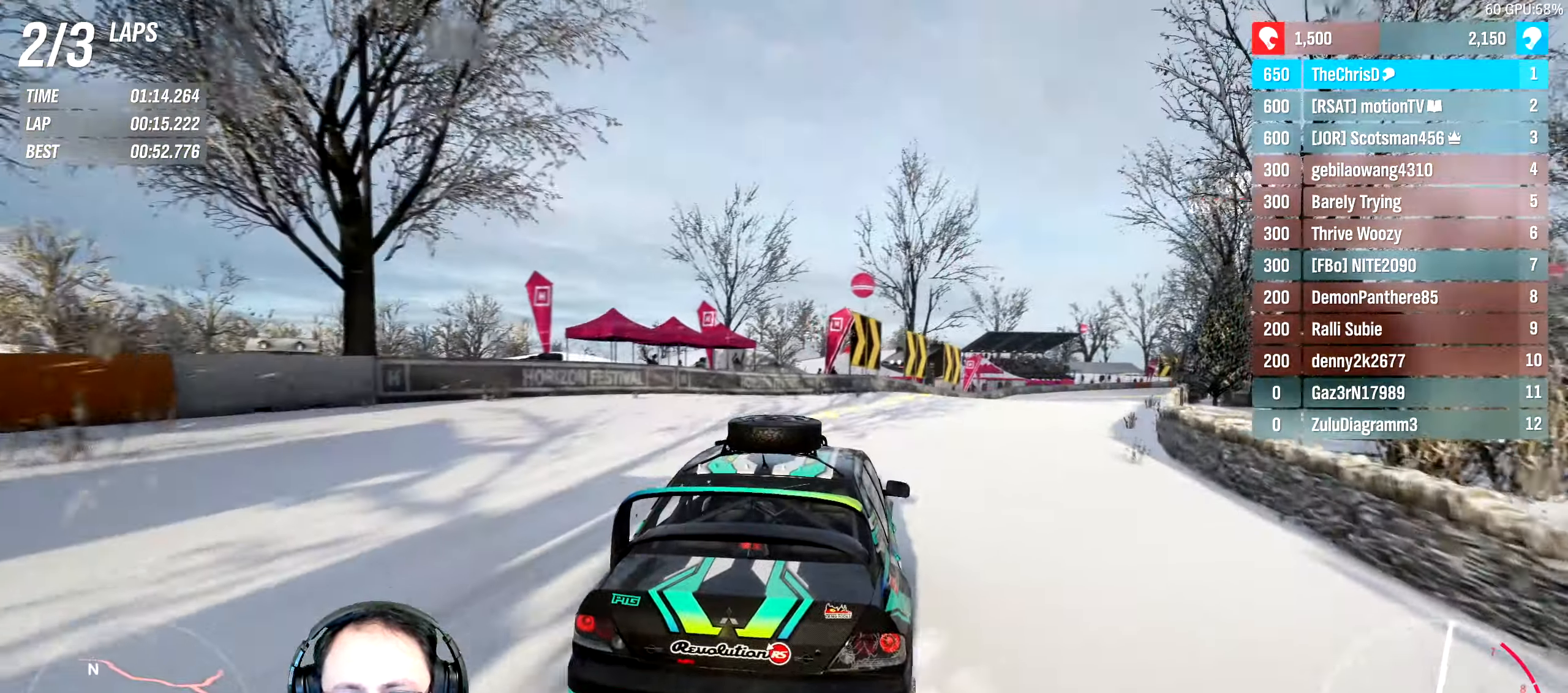
{"buttons": ["R2"], "left_stick": "right", "right_stick": "center", "events": [[334, "left_stick", "center"], [417, "left_stick", "right"]]}
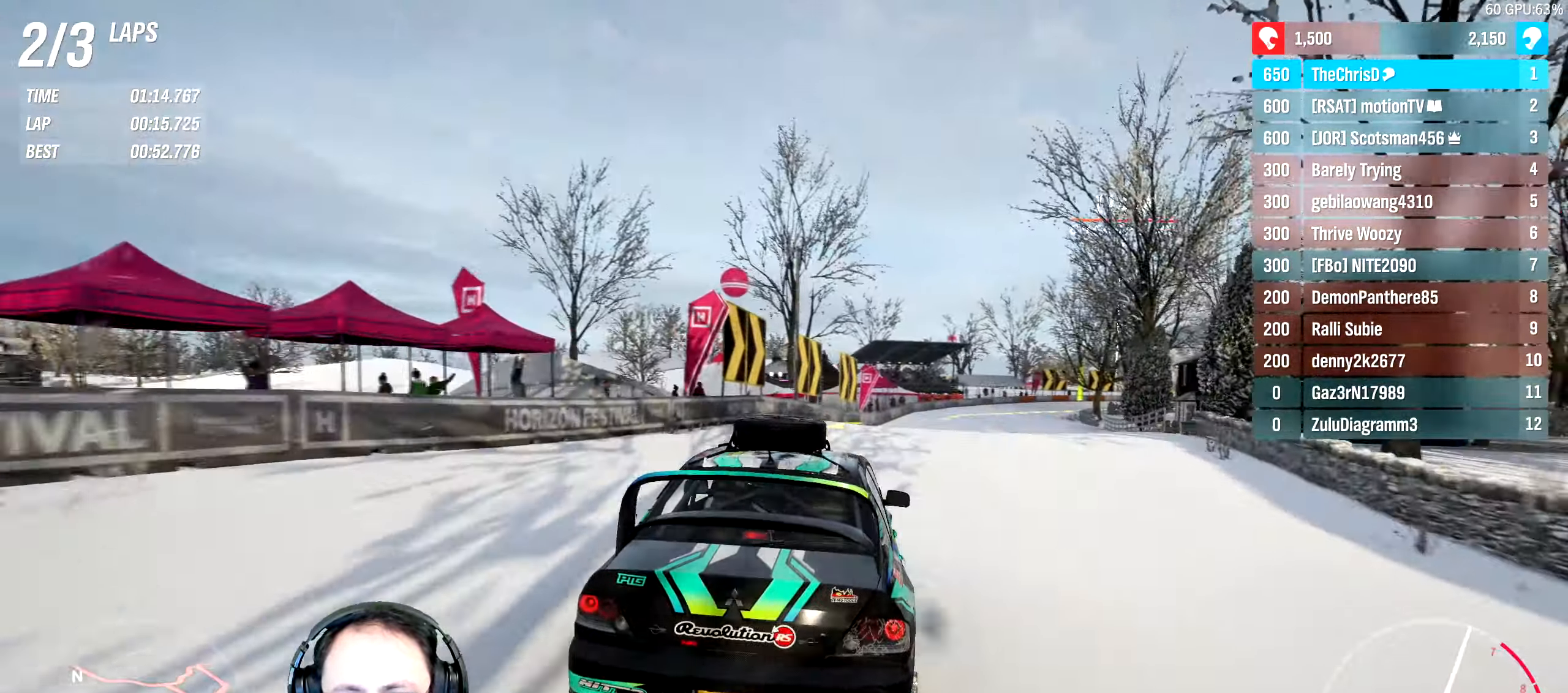
{"buttons": ["R2"], "left_stick": "center", "right_stick": "center", "events": [[117, "left_stick", "center"], [200, "left_stick", "right"], [450, "left_stick", "center"]]}
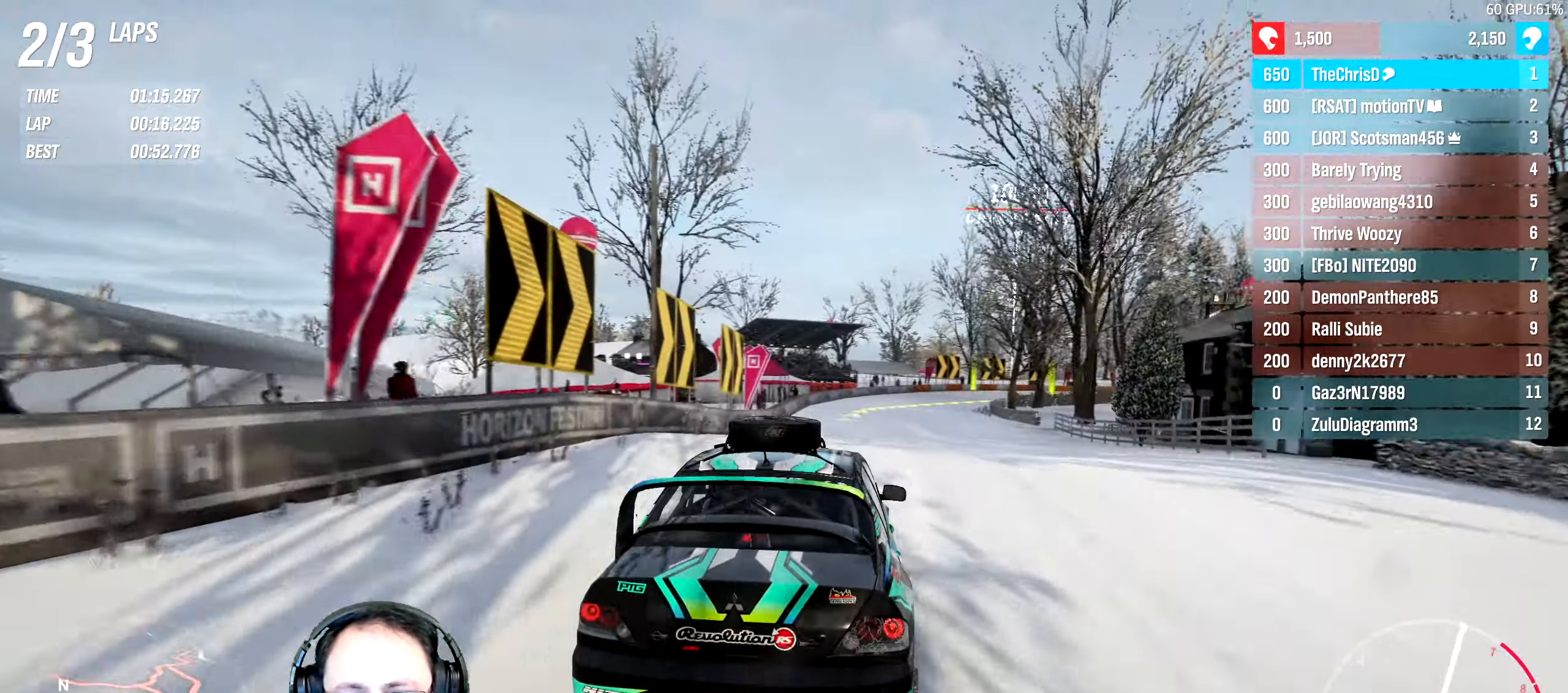
{"buttons": ["R2"], "left_stick": "center", "right_stick": "center", "events": [[134, "left_stick", "left"], [317, "left_stick", "center"]]}
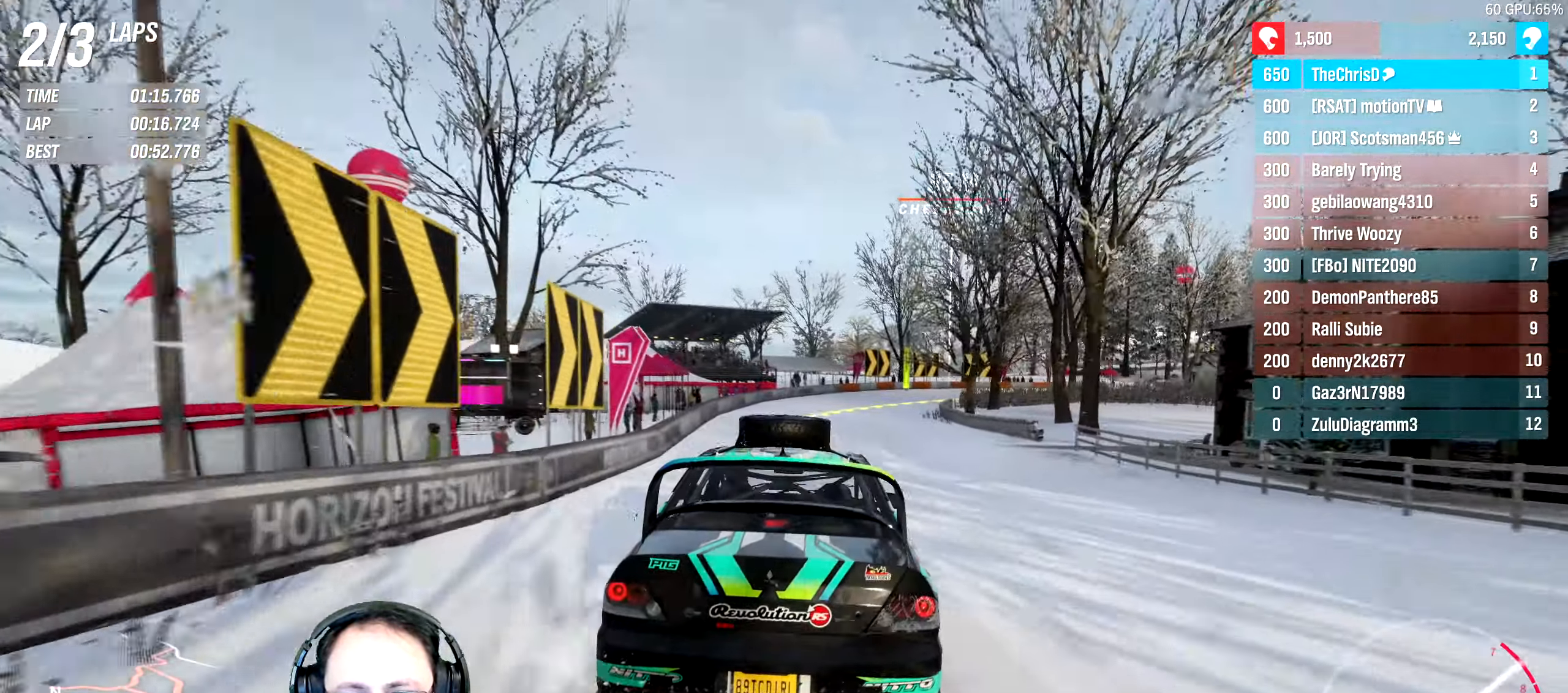
{"buttons": ["R2"], "left_stick": "right", "right_stick": "center", "events": [[384, "left_stick", "right"]]}
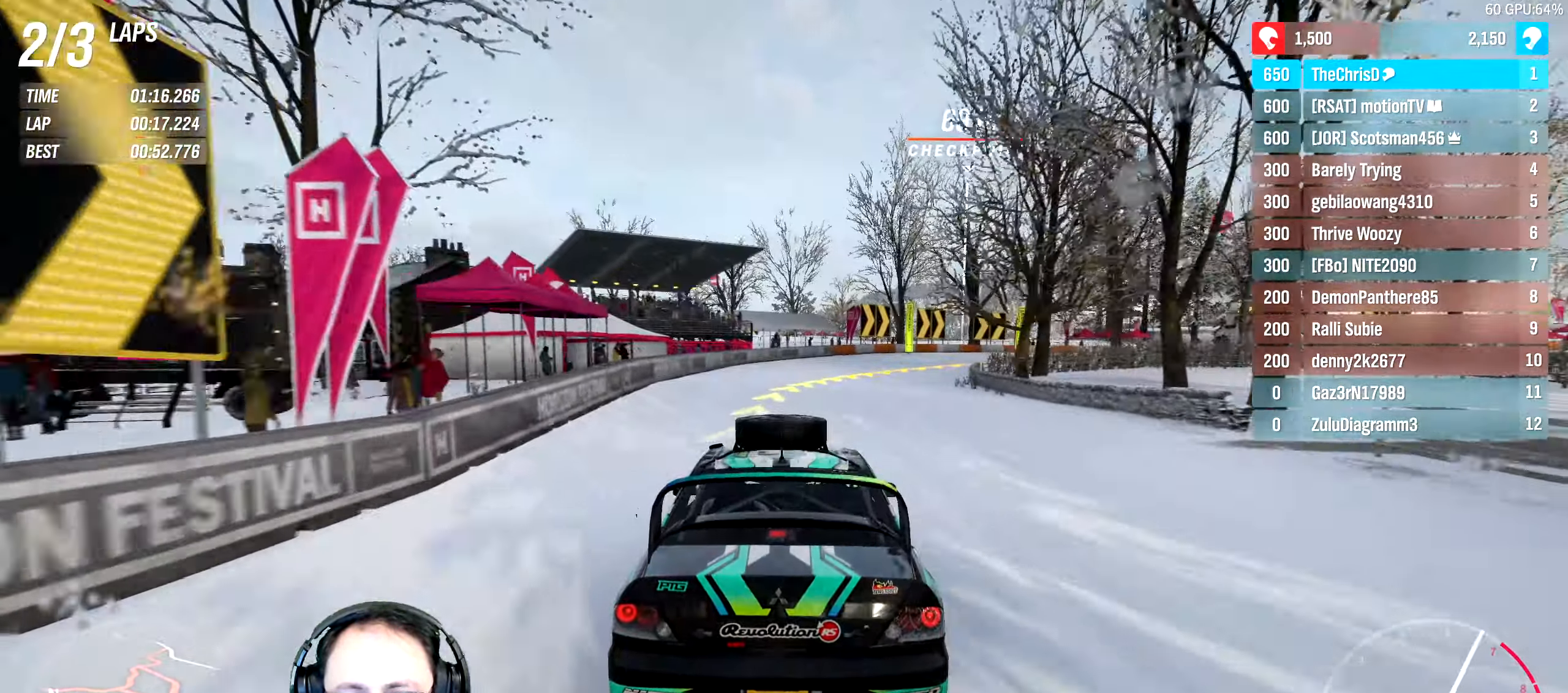
{"buttons": ["R2"], "left_stick": "right", "right_stick": "center", "events": [[167, "left_stick", "center"], [217, "left_stick", "right"]]}
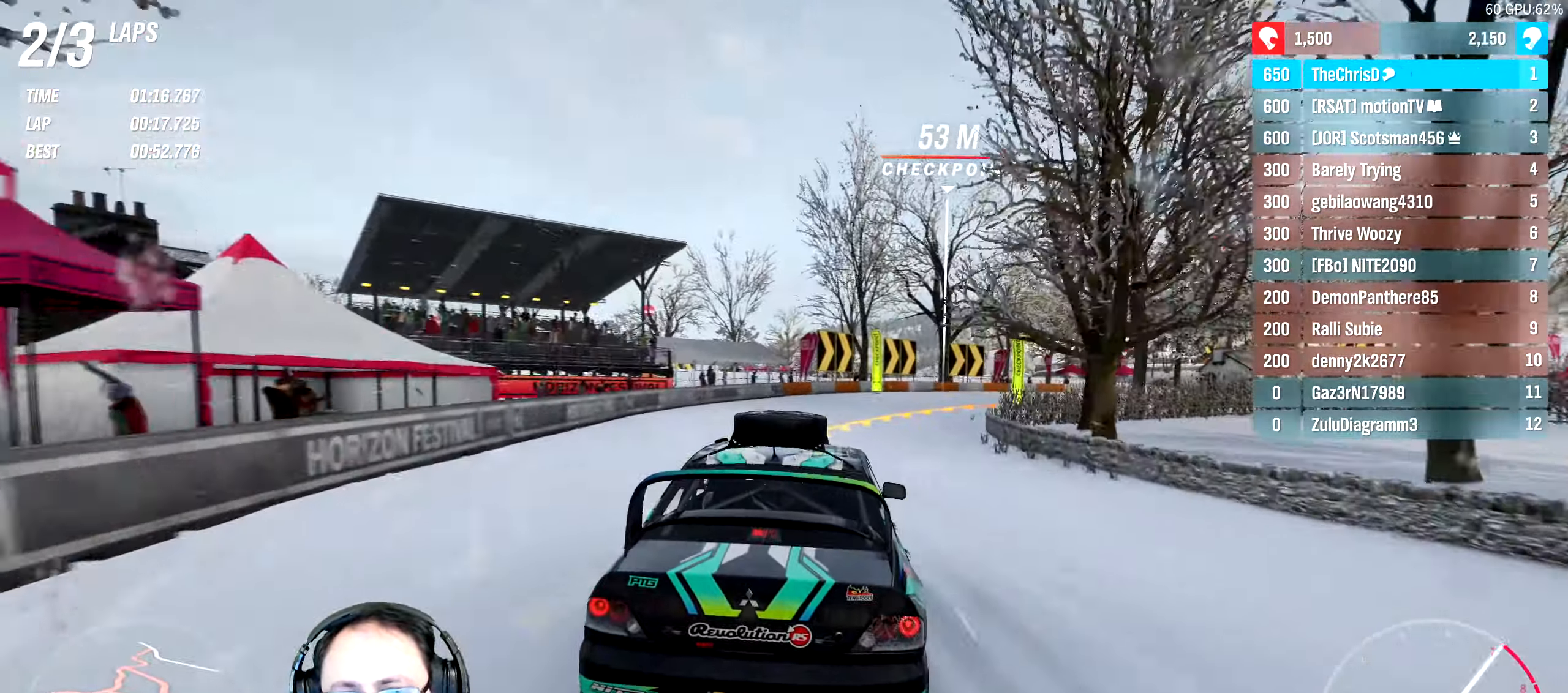
{"buttons": ["R2"], "left_stick": "right", "right_stick": "center", "events": [[134, "R2", "up"], [150, "left_stick", "center"], [217, "left_stick", "right"], [417, "R2", "down"]]}
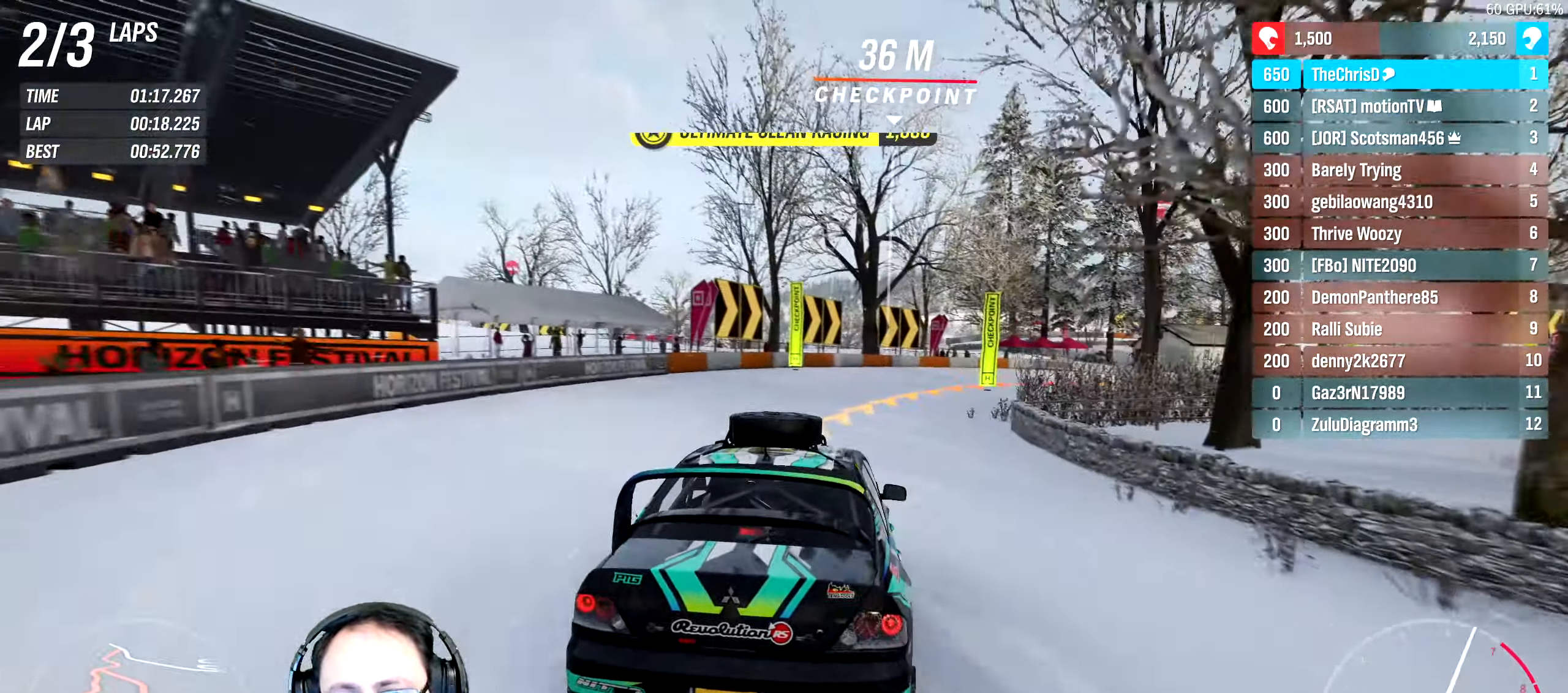
{"buttons": ["R2"], "left_stick": "down-right", "right_stick": "center", "events": [[333, "left_stick", "center"], [450, "left_stick", "down-right"]]}
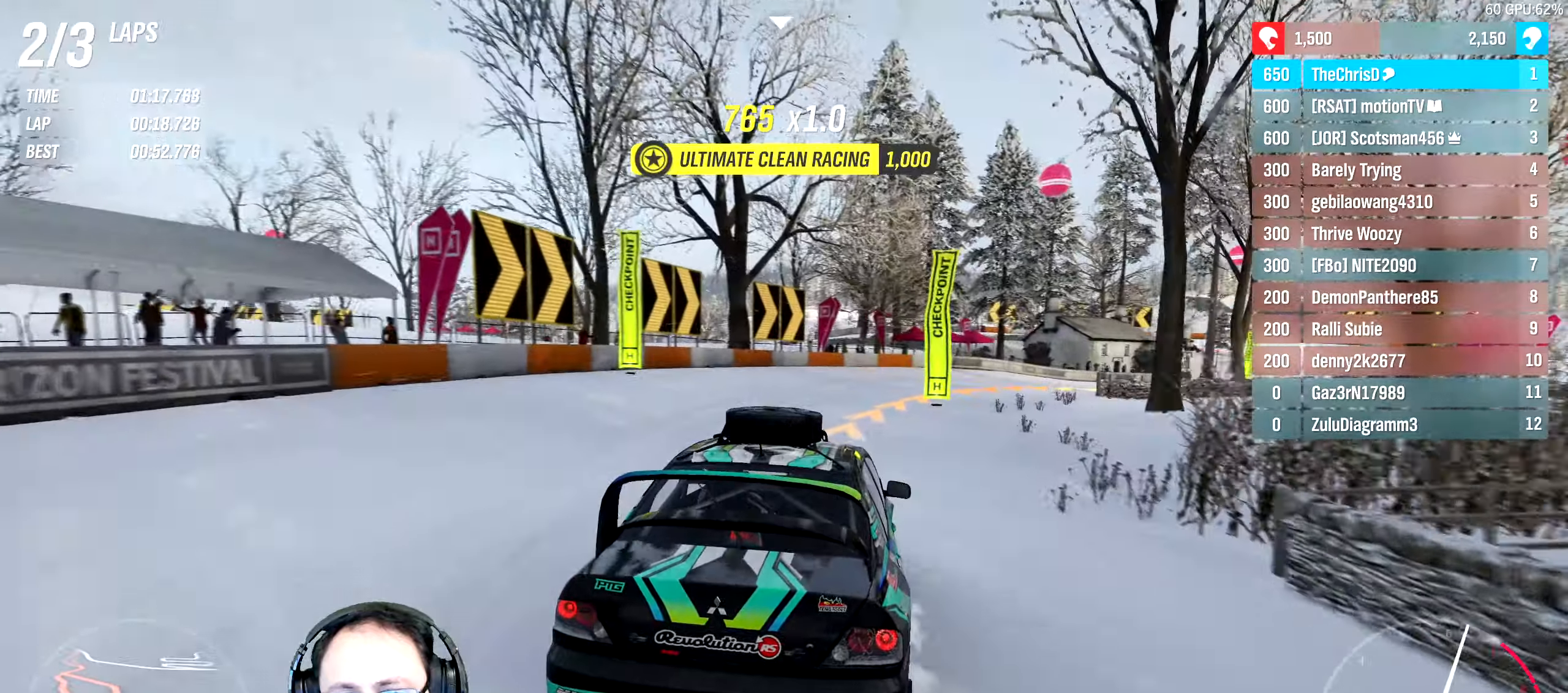
{"buttons": [], "left_stick": "right", "right_stick": "center", "events": [[83, "R2", "up"], [216, "left_stick", "right"]]}
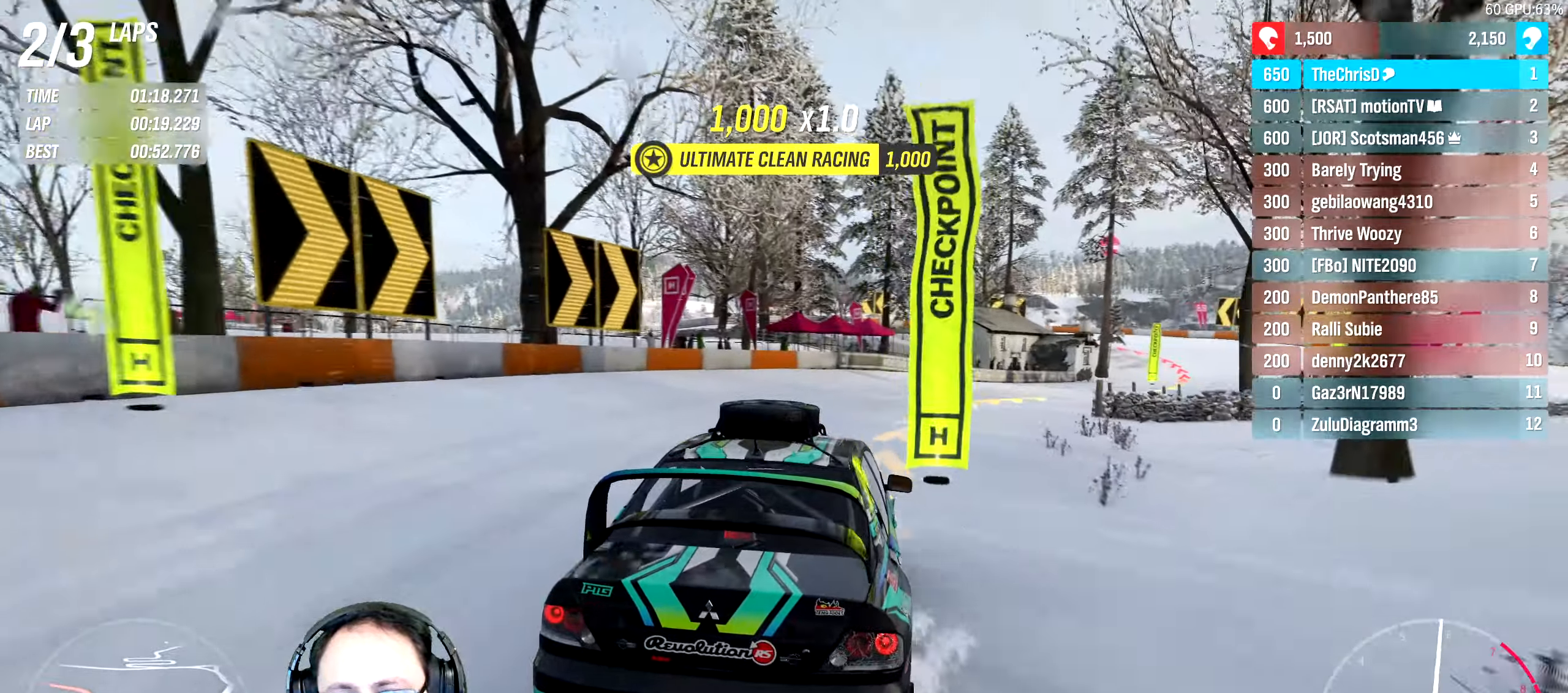
{"buttons": [], "left_stick": "right", "right_stick": "center", "events": [[133, "R2", "down"], [266, "R2", "up"]]}
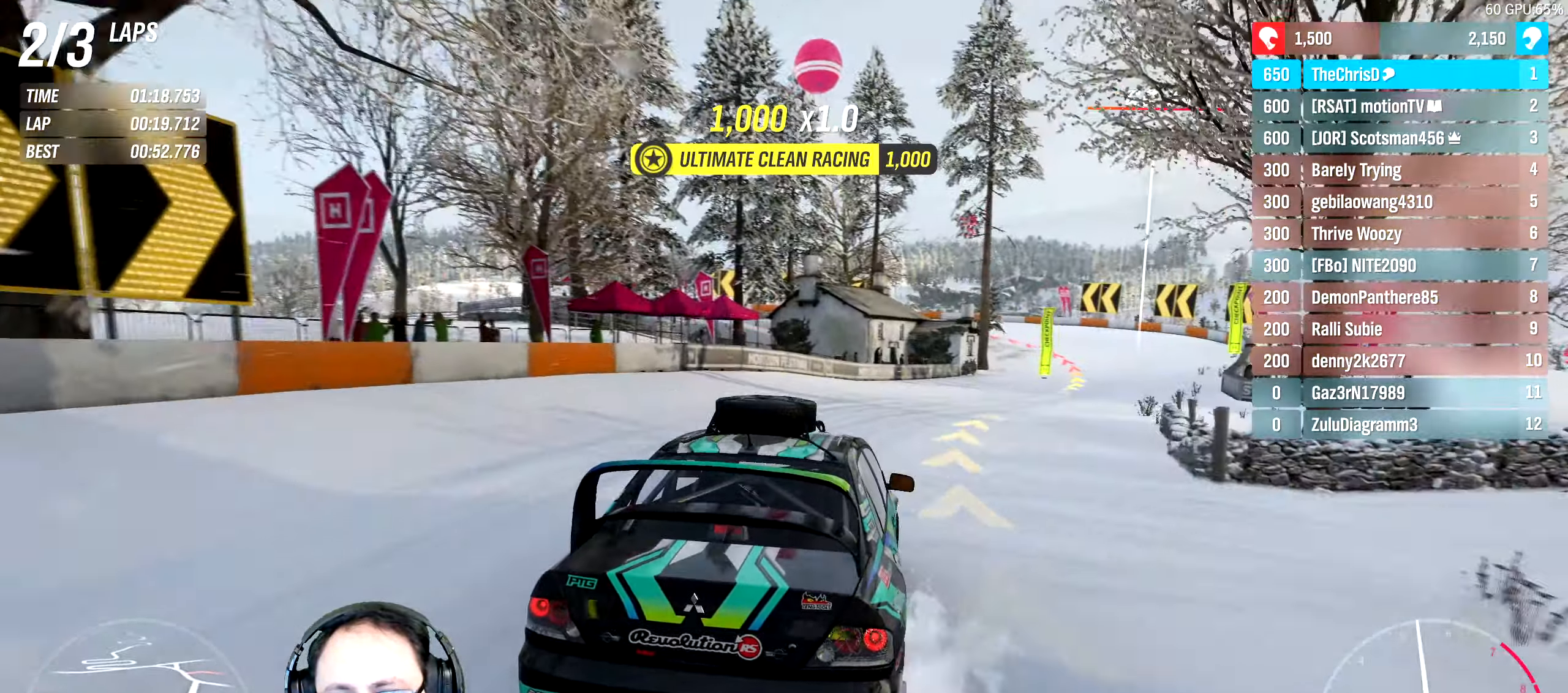
{"buttons": ["R2"], "left_stick": "center", "right_stick": "center", "events": [[233, "R2", "down"], [366, "left_stick", "center"]]}
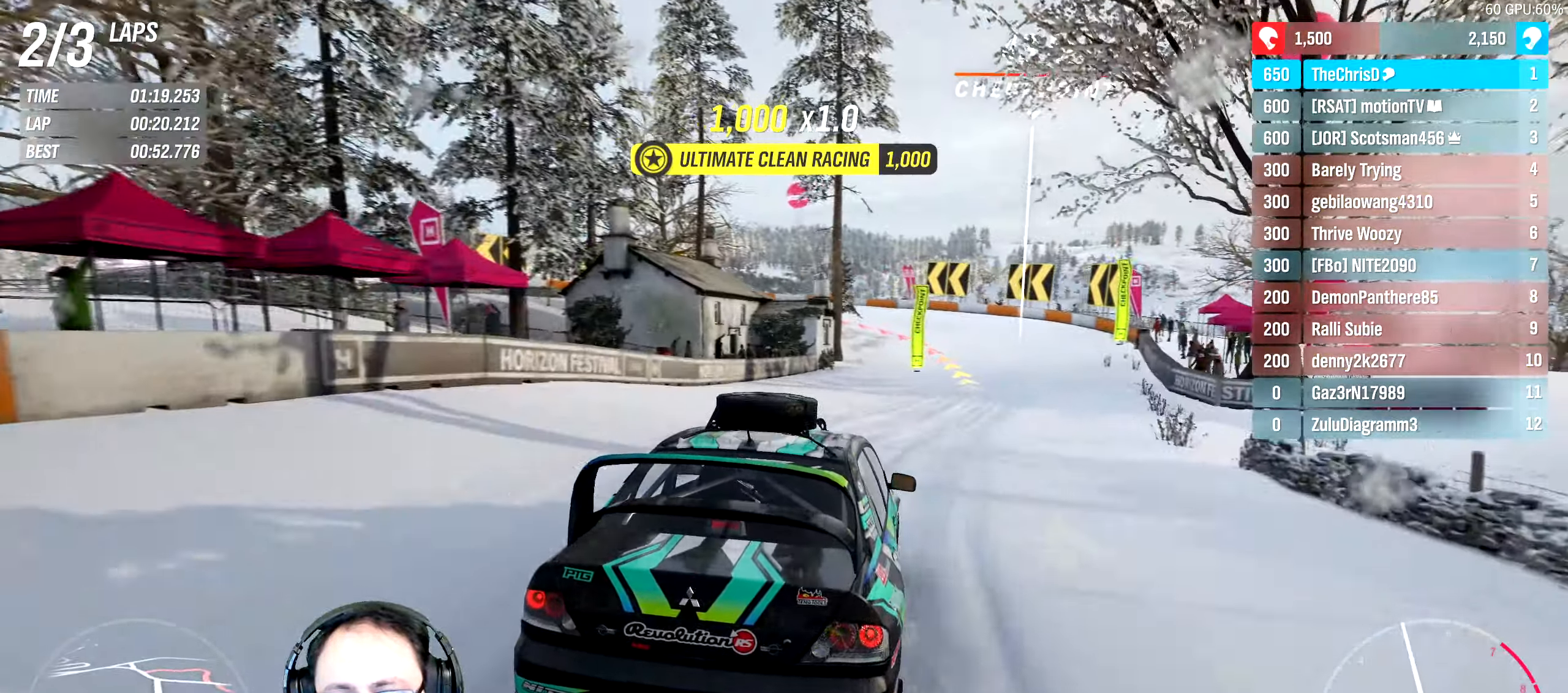
{"buttons": ["R2"], "left_stick": "left", "right_stick": "center", "events": [[50, "left_stick", "right"], [166, "left_stick", "center"], [416, "left_stick", "left"]]}
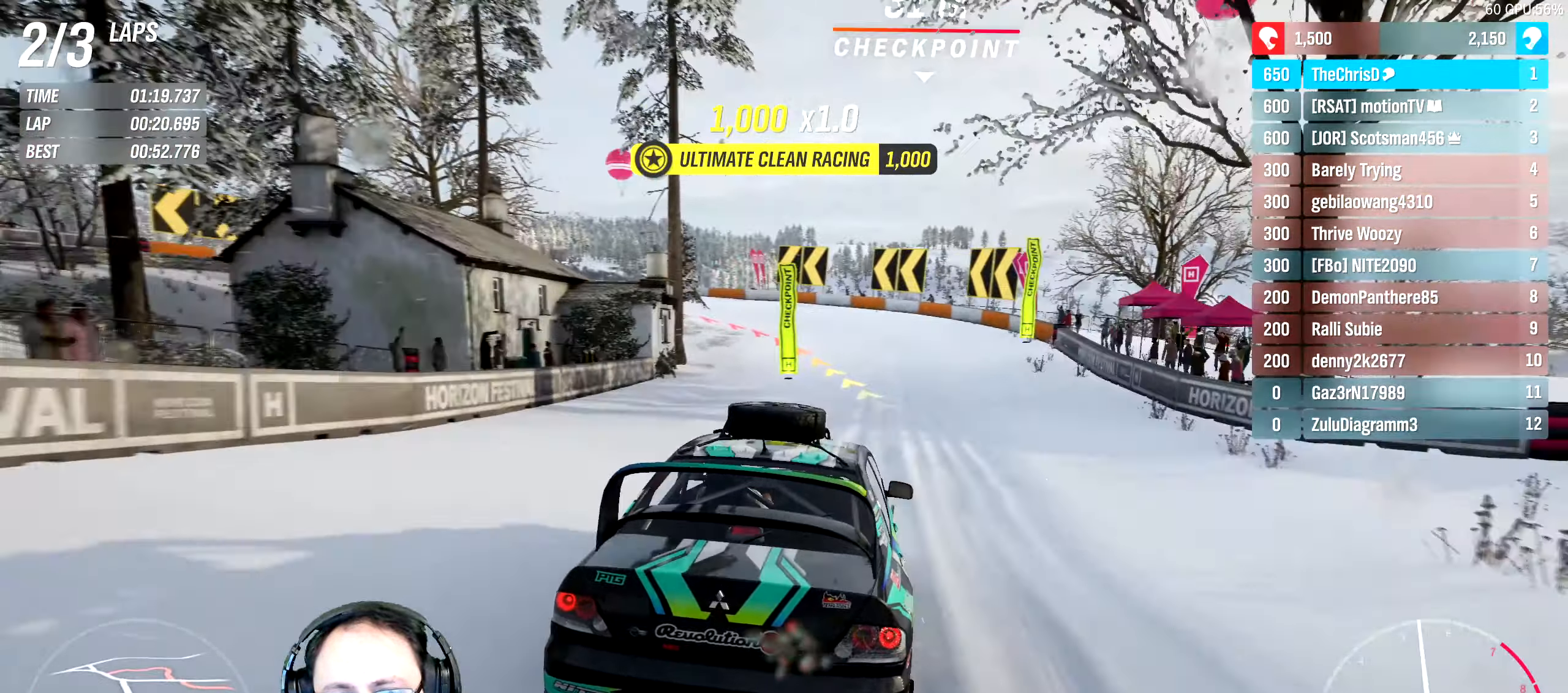
{"buttons": ["R2"], "left_stick": "left", "right_stick": "center", "events": [[66, "left_stick", "right"], [233, "left_stick", "center"], [483, "left_stick", "left"]]}
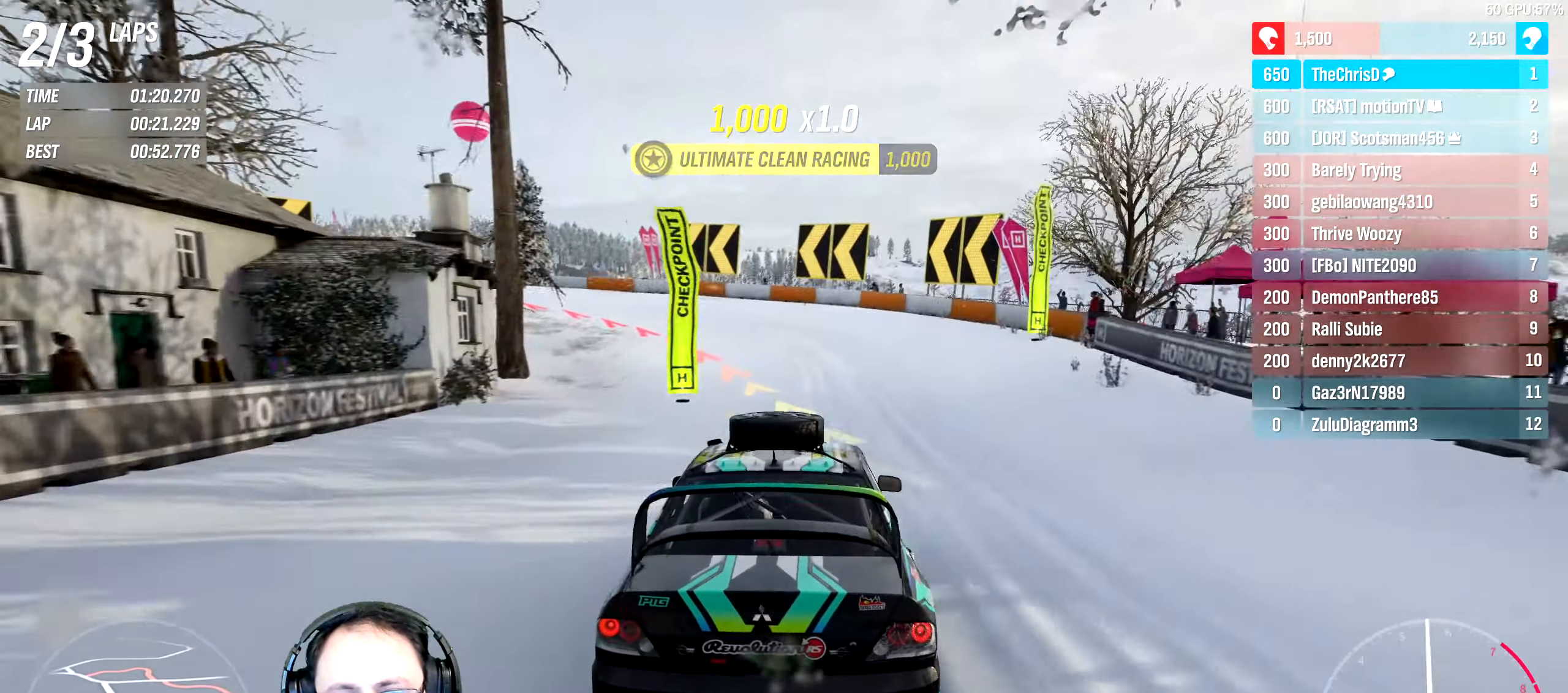
{"buttons": ["L2"], "left_stick": "left", "right_stick": "center", "events": [[66, "R2", "up"], [100, "L2", "down"], [300, "X", "down"], [416, "X", "up"]]}
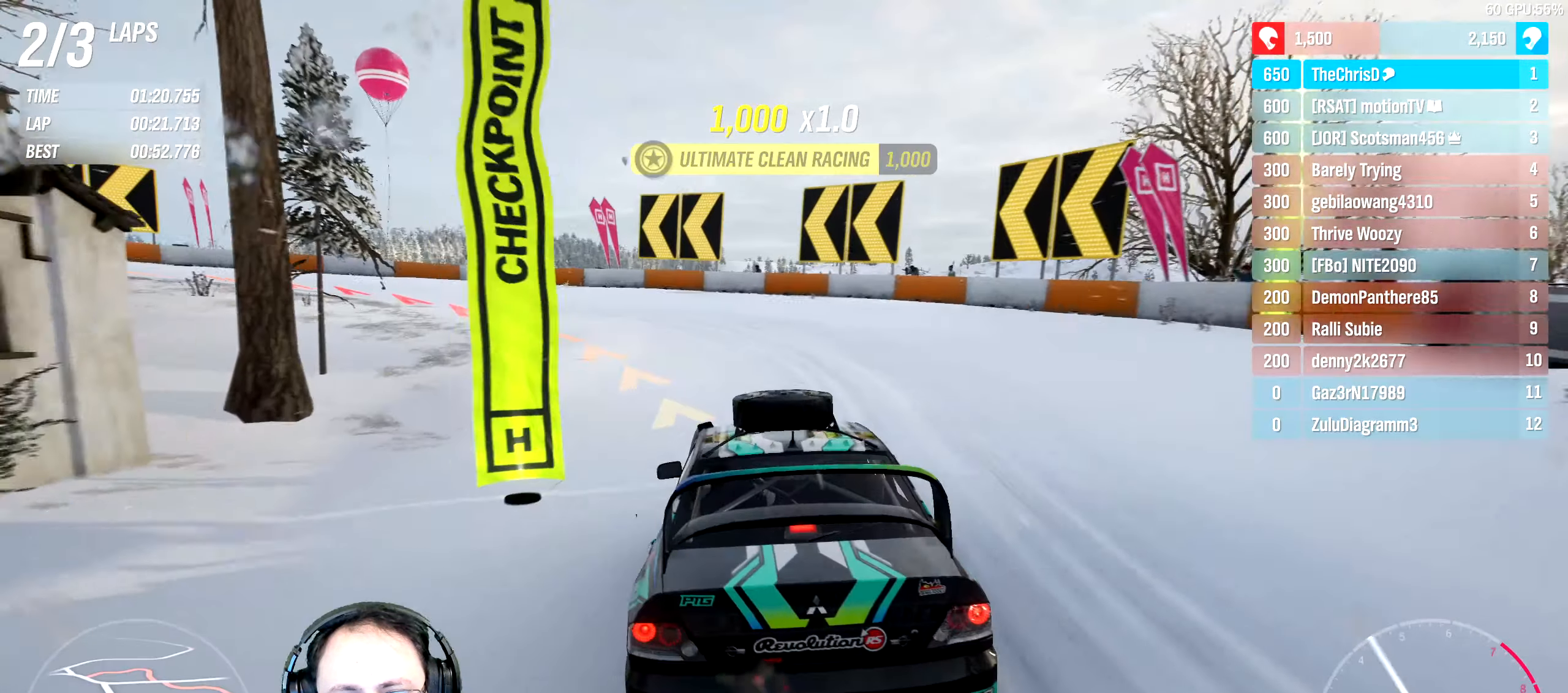
{"buttons": [], "left_stick": "left", "right_stick": "center"}
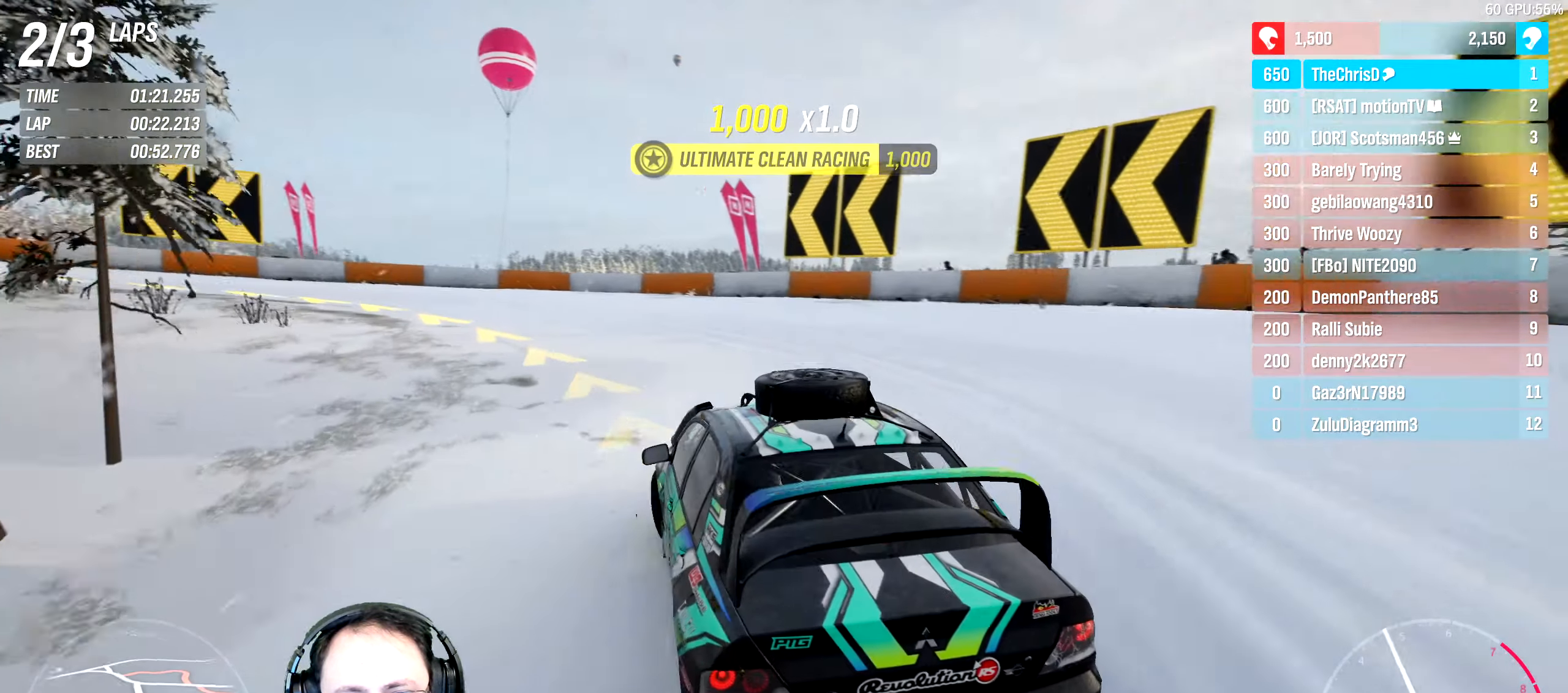
{"buttons": ["R2"], "left_stick": "left", "right_stick": "center", "events": [[150, "R2", "down"]]}
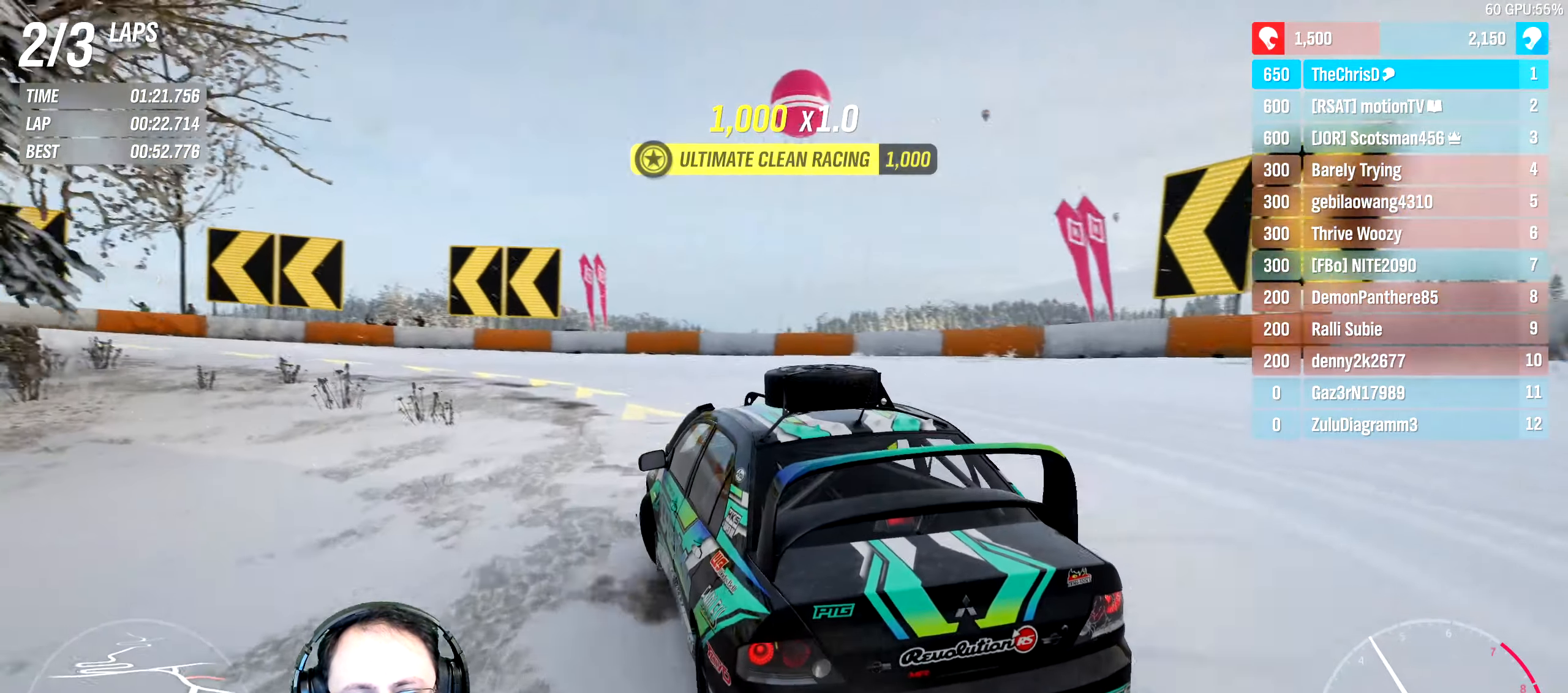
{"buttons": ["R2"], "left_stick": "center", "right_stick": "center", "events": [[216, "left_stick", "center"], [350, "left_stick", "left"], [416, "DPAD_RIGHT", "down"], [500, "DPAD_RIGHT", "up"], [500, "left_stick", "center"]]}
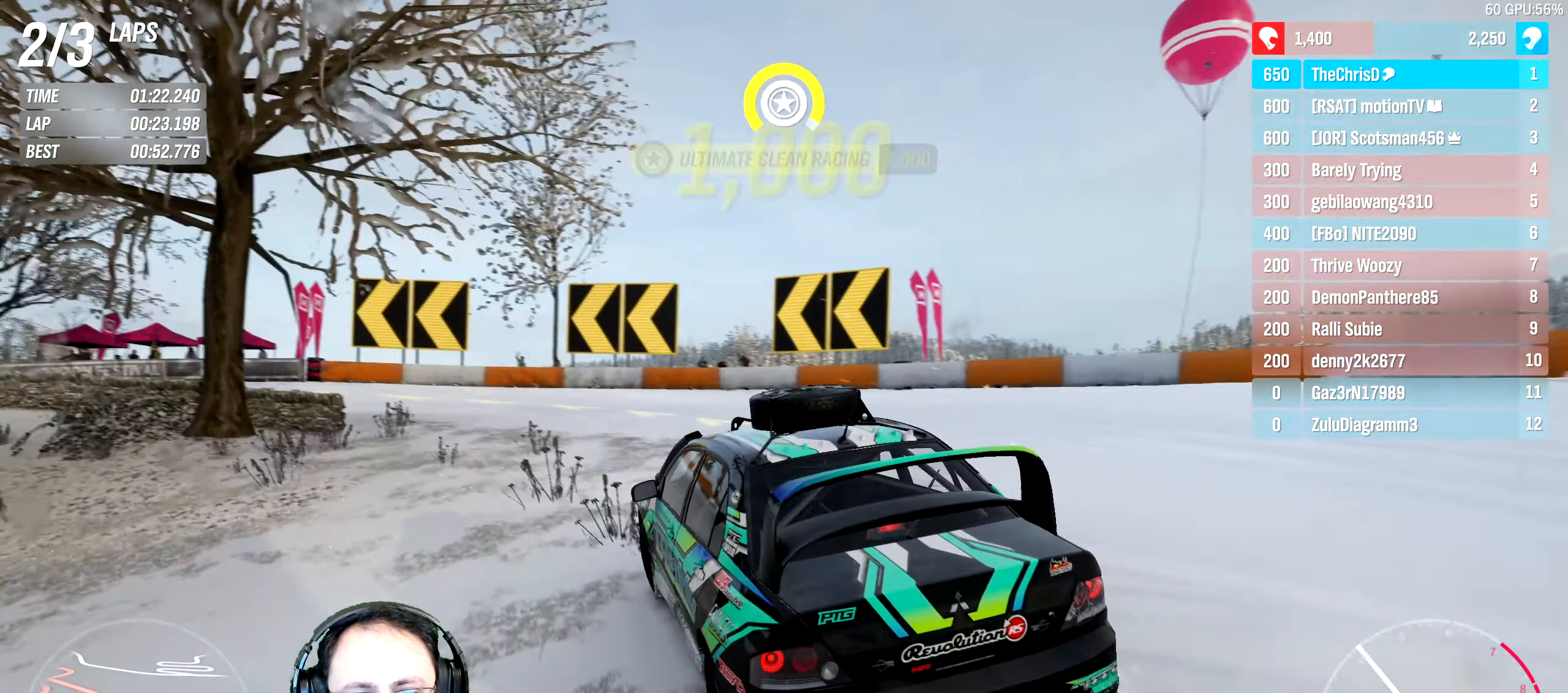
{"buttons": ["R2"], "left_stick": "left", "right_stick": "center", "events": [[33, "left_stick", "right"], [167, "left_stick", "left"]]}
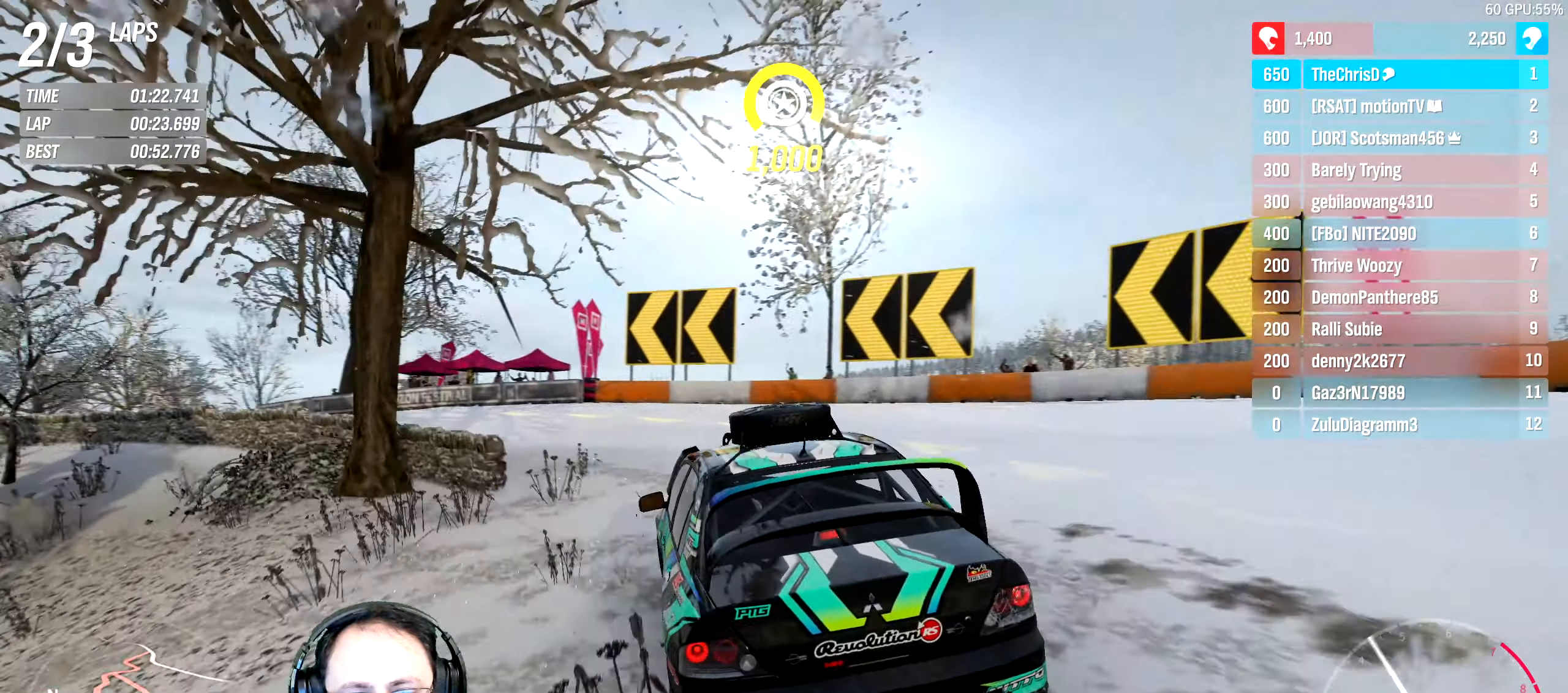
{"buttons": ["R2"], "left_stick": "center", "right_stick": "center", "events": [[117, "left_stick", "center"], [200, "left_stick", "left"], [467, "left_stick", "center"]]}
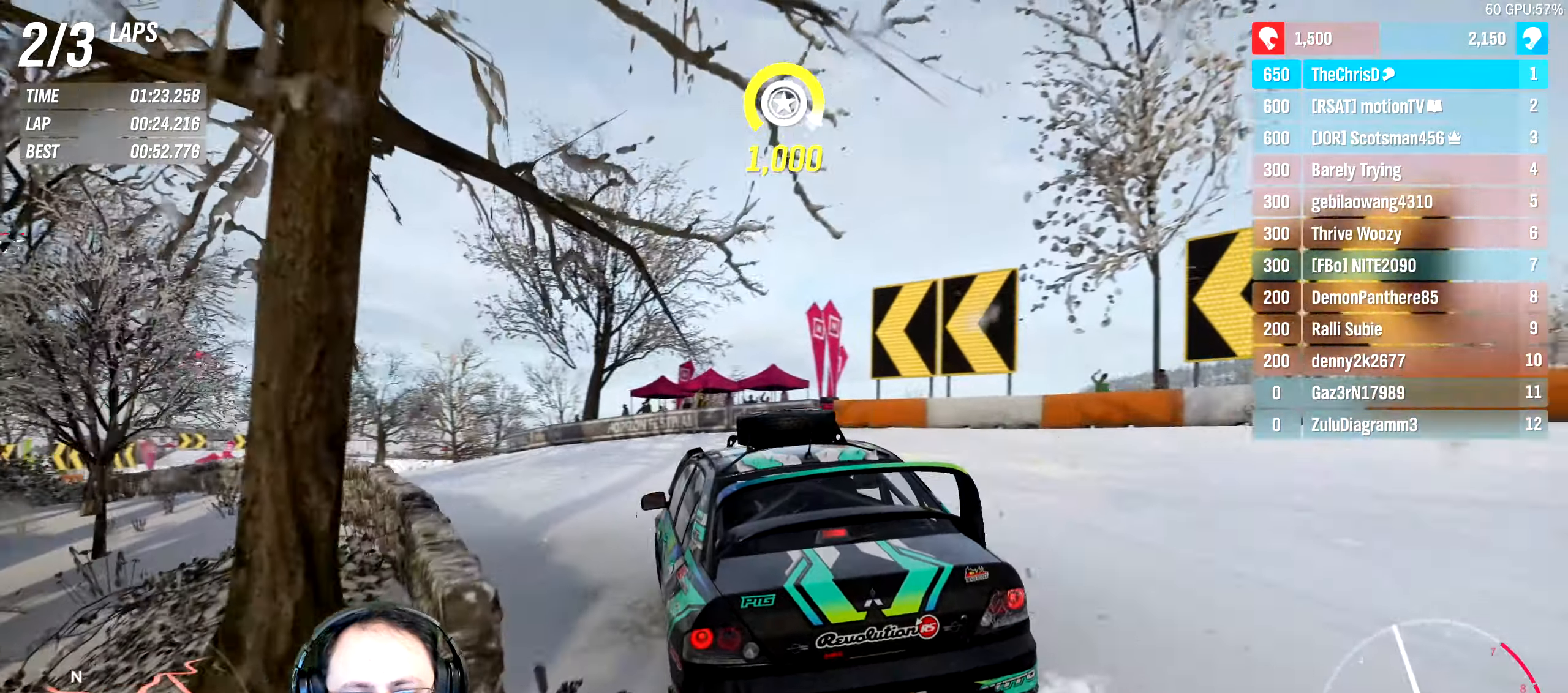
{"buttons": ["R2"], "left_stick": "center", "right_stick": "center", "events": [[50, "left_stick", "left"], [417, "left_stick", "center"]]}